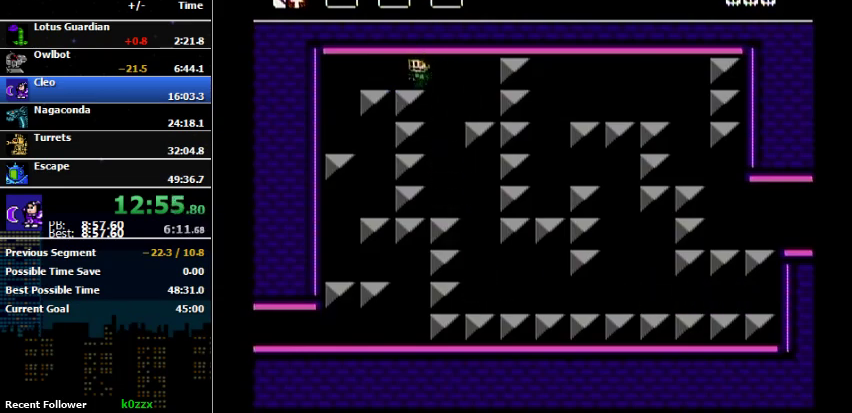
Gameplay with a controller (Nintendo layout); each line is a JSON object with the inputs held at the frame after it. "events" lists button and stick changes between this image and that frame as [ms after this image, input, new state], when the widget could be followed in between. Not read: L3 R3.
{"buttons": [], "events": [[200, "DPAD_LEFT", "up"]]}
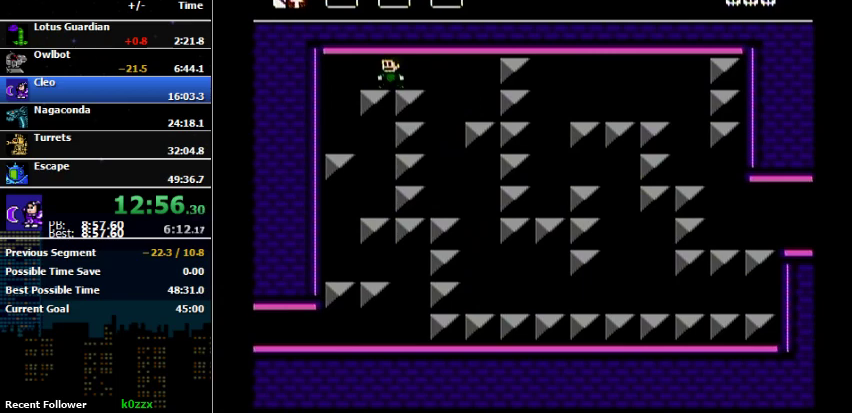
{"buttons": [], "events": []}
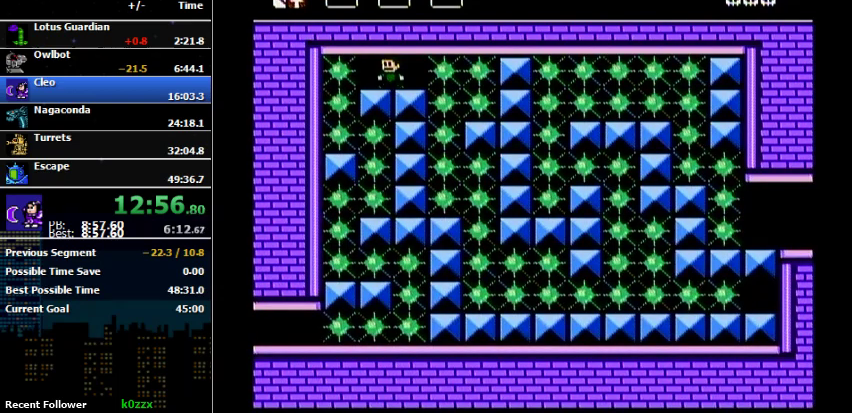
{"buttons": [], "events": [[200, "B", "down"], [367, "B", "up"]]}
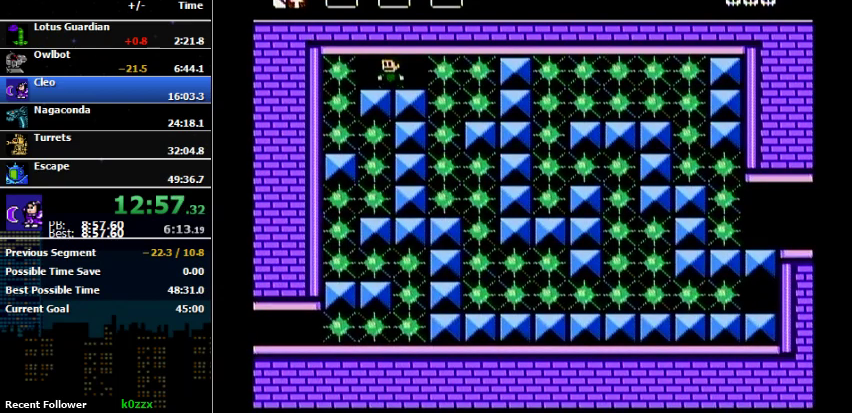
{"buttons": [], "events": [[367, "B", "down"], [467, "B", "up"]]}
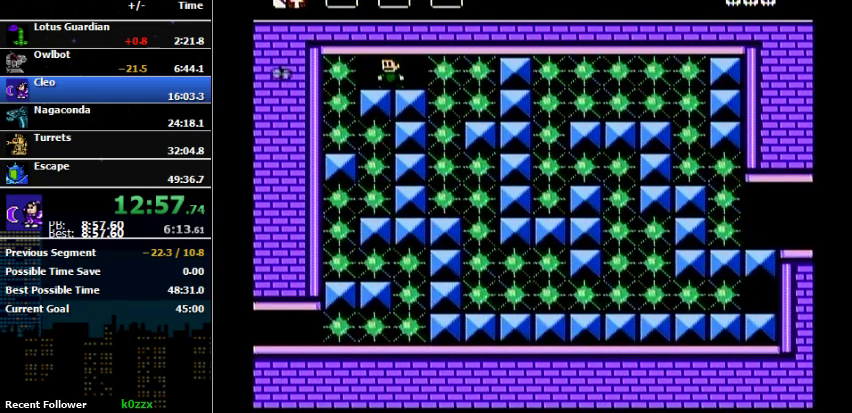
{"buttons": [], "events": []}
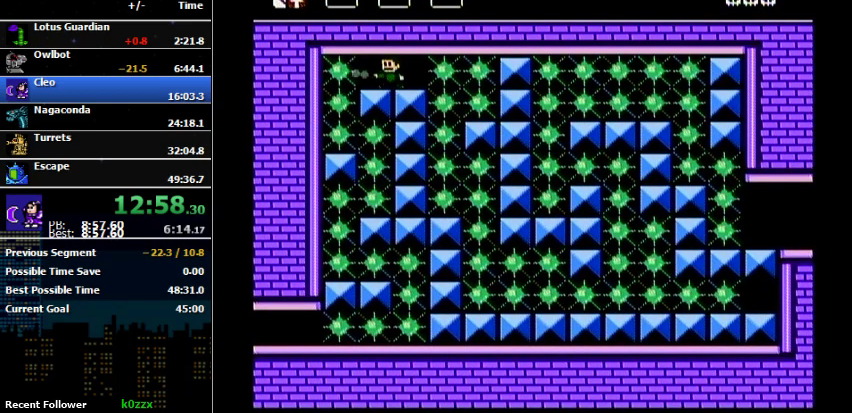
{"buttons": [], "events": []}
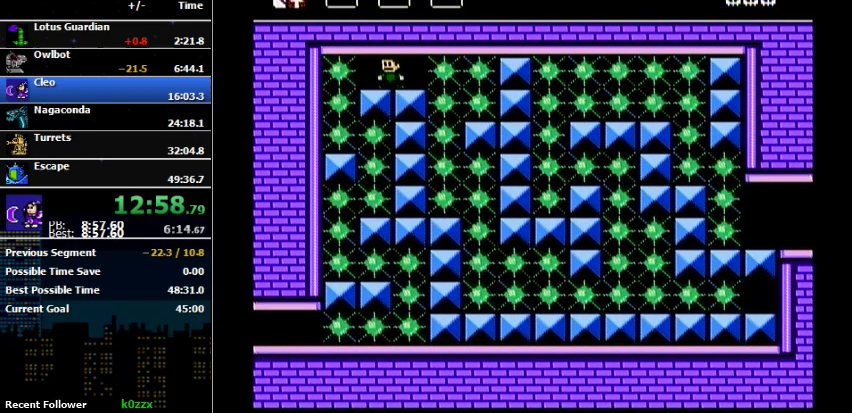
{"buttons": ["DPAD_LEFT"], "events": [[333, "DPAD_LEFT", "down"]]}
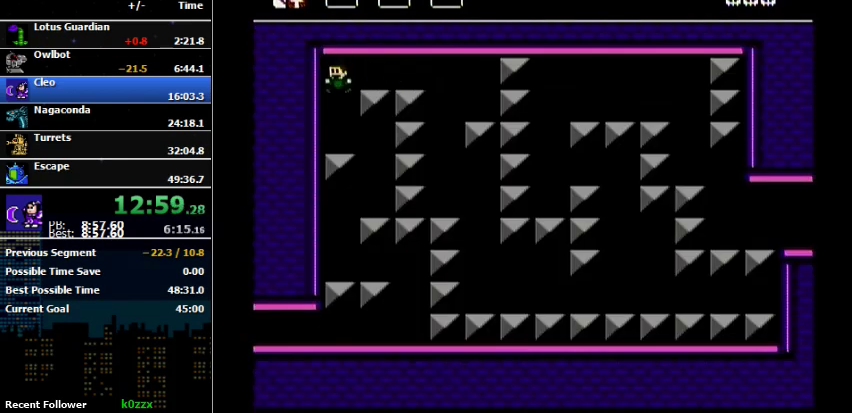
{"buttons": ["DPAD_LEFT"], "events": [[200, "DPAD_LEFT", "up"], [200, "DPAD_RIGHT", "down"], [500, "DPAD_LEFT", "down"], [500, "DPAD_RIGHT", "up"]]}
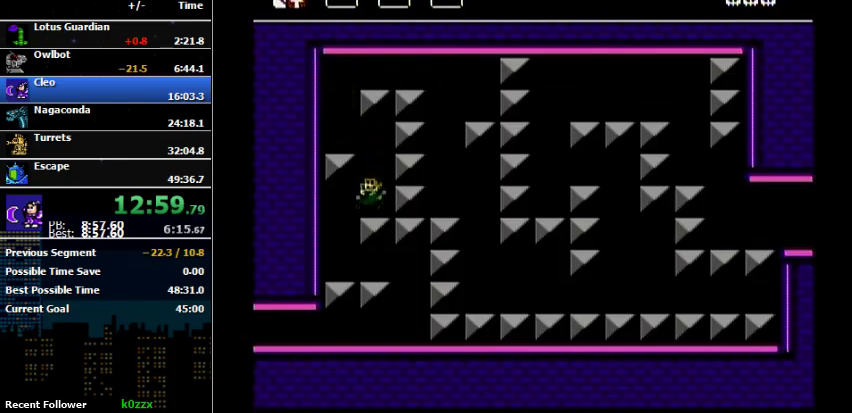
{"buttons": ["DPAD_RIGHT"], "events": [[300, "DPAD_DOWN", "down"], [300, "DPAD_LEFT", "up"], [400, "DPAD_DOWN", "up"], [400, "DPAD_RIGHT", "down"]]}
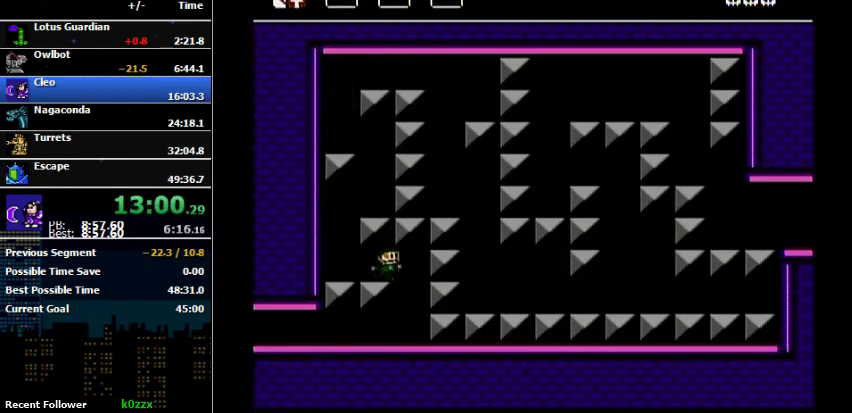
{"buttons": ["DPAD_LEFT"], "events": [[300, "DPAD_RIGHT", "up"], [333, "DPAD_LEFT", "down"]]}
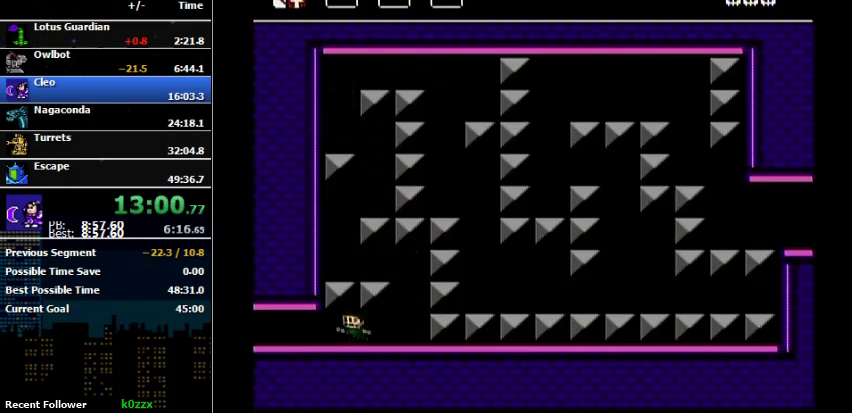
{"buttons": ["DPAD_LEFT"], "events": []}
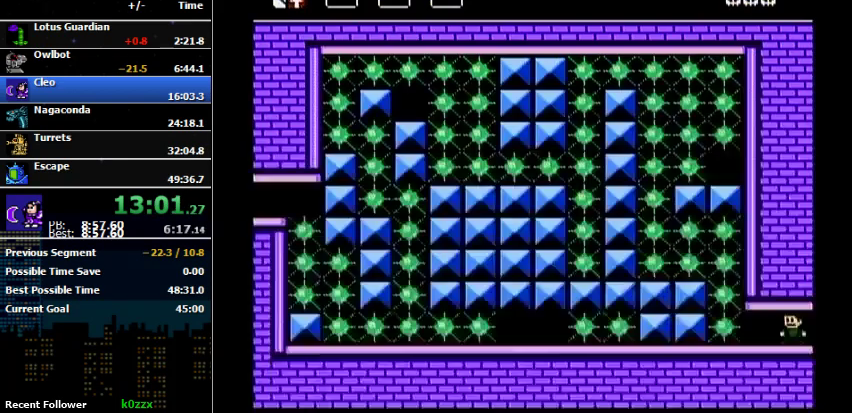
{"buttons": ["DPAD_LEFT"], "events": [[67, "DPAD_LEFT", "up"], [400, "DPAD_LEFT", "down"]]}
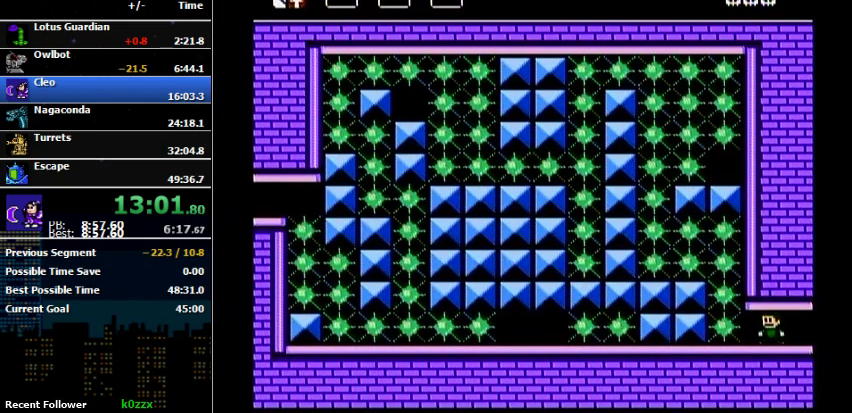
{"buttons": [], "events": [[67, "DPAD_LEFT", "up"]]}
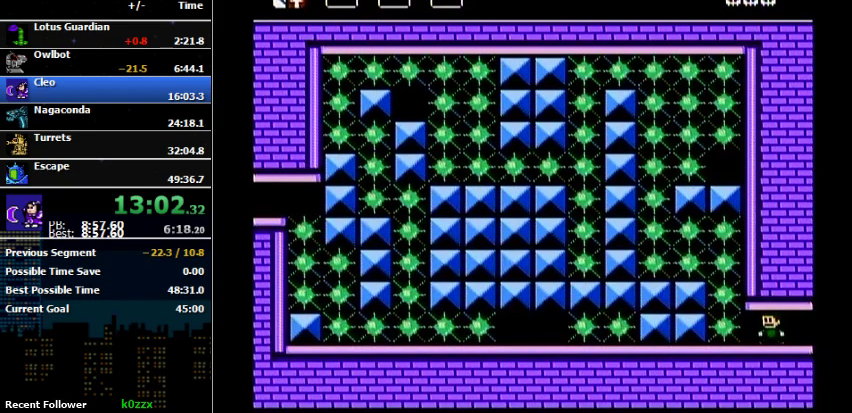
{"buttons": [], "events": []}
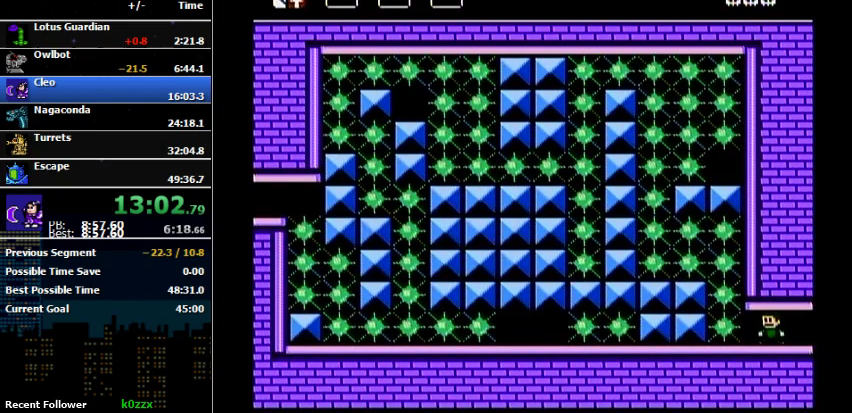
{"buttons": [], "events": []}
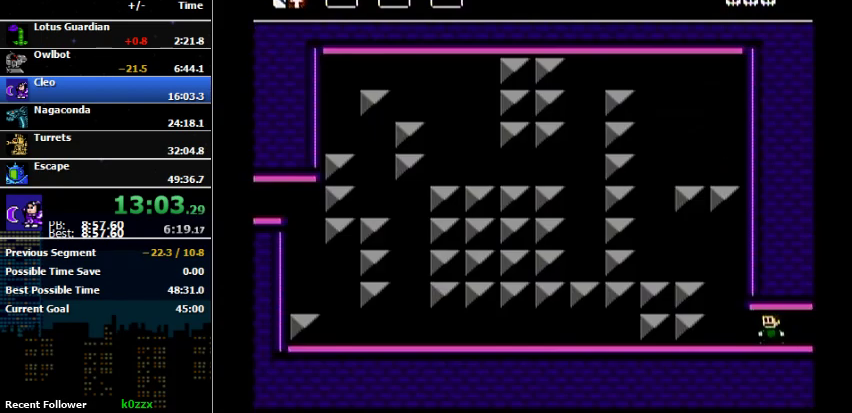
{"buttons": ["DPAD_LEFT"], "events": [[200, "DPAD_LEFT", "down"]]}
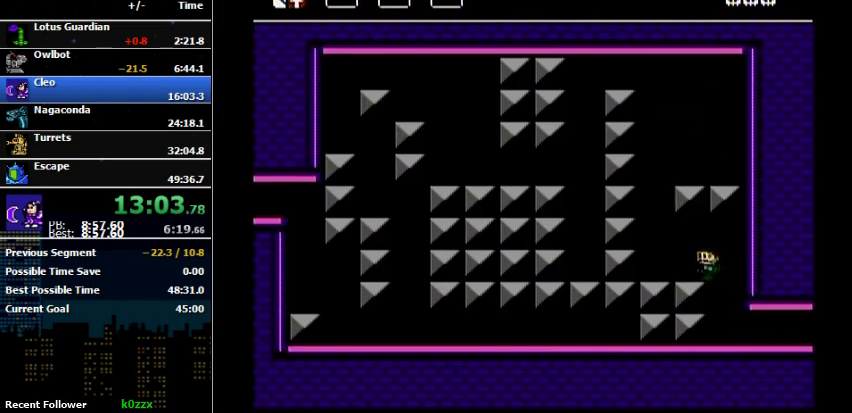
{"buttons": ["A", "DPAD_RIGHT"], "events": [[367, "A", "down"], [467, "DPAD_LEFT", "up"], [467, "DPAD_RIGHT", "down"]]}
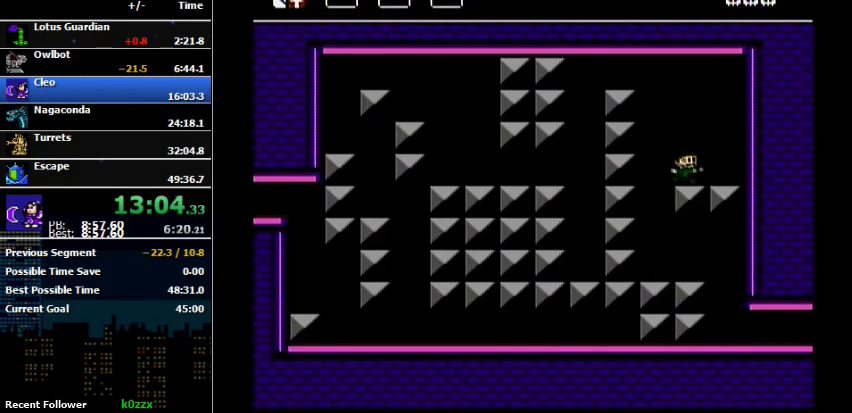
{"buttons": [], "events": [[100, "A", "up"], [367, "DPAD_RIGHT", "up"]]}
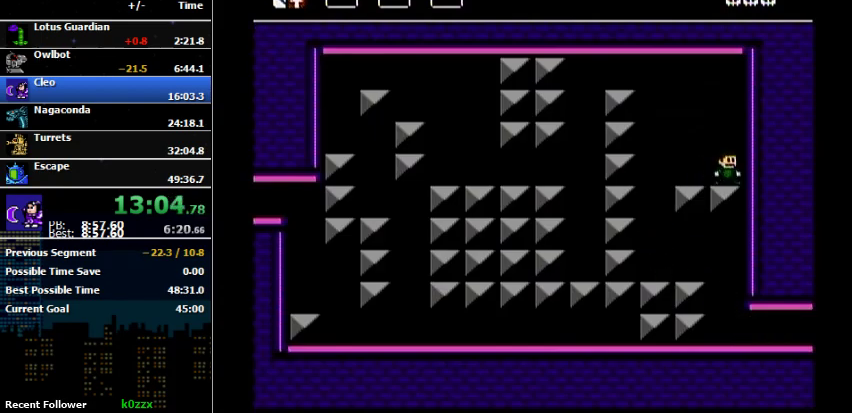
{"buttons": [], "events": []}
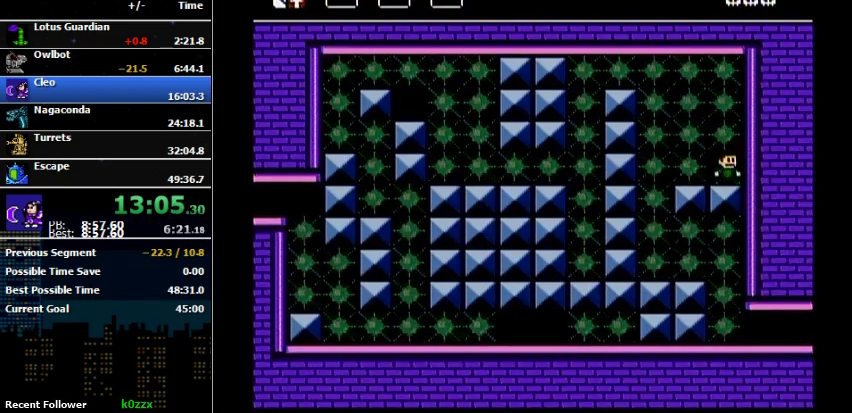
{"buttons": [], "events": []}
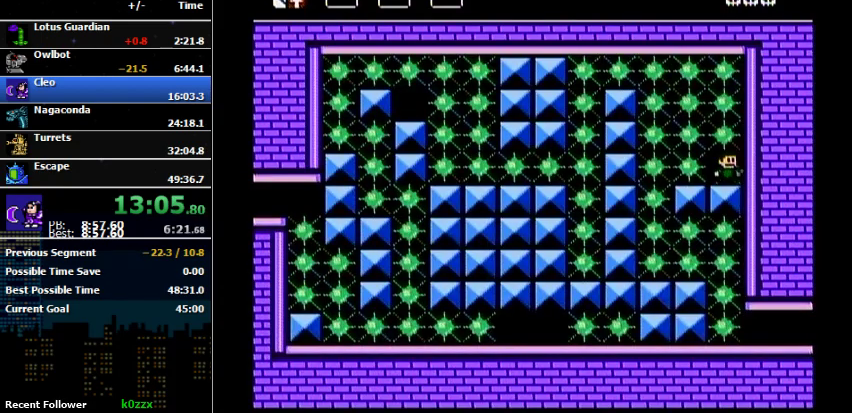
{"buttons": [], "events": [[67, "B", "down"], [167, "B", "up"]]}
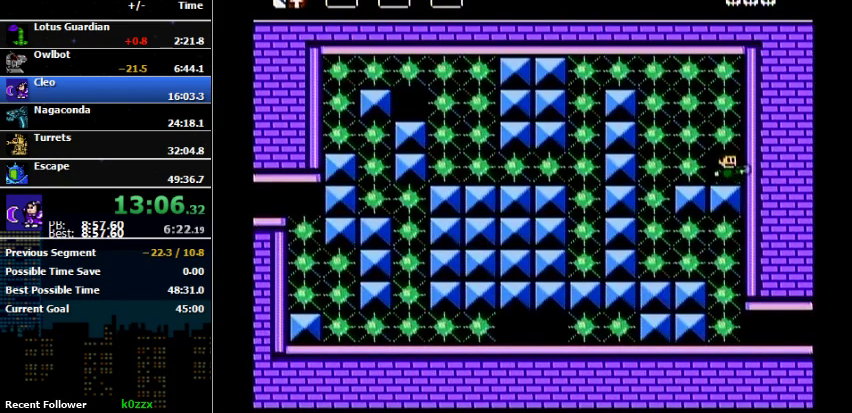
{"buttons": [], "events": [[100, "B", "down"], [200, "B", "up"]]}
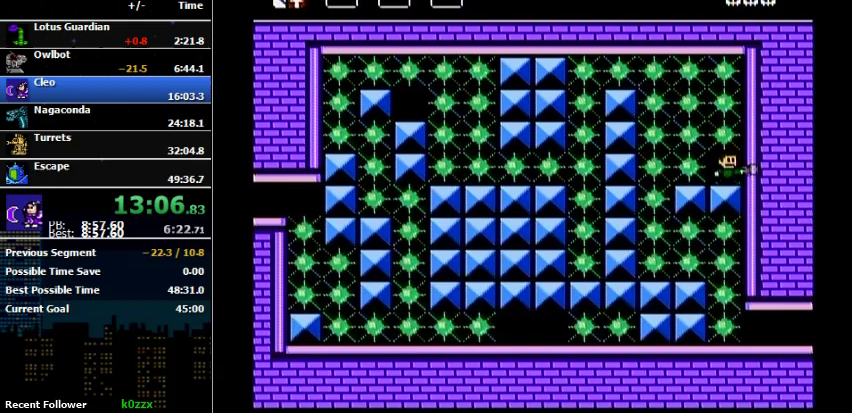
{"buttons": [], "events": [[167, "B", "down"], [367, "B", "up"]]}
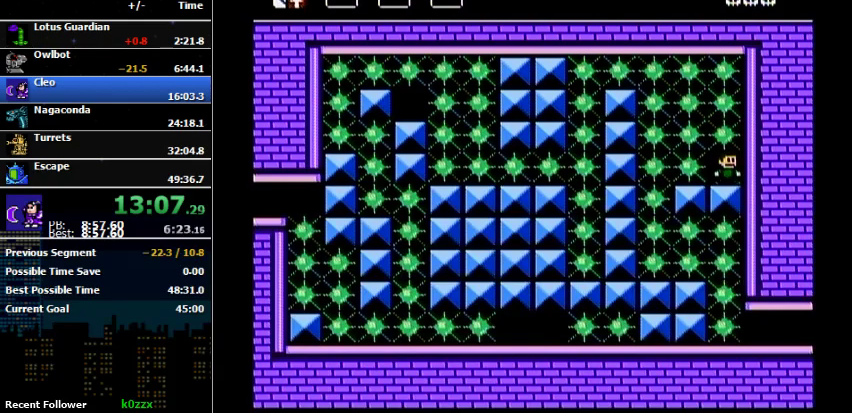
{"buttons": ["A", "DPAD_LEFT"], "events": [[233, "DPAD_LEFT", "down"], [400, "A", "down"]]}
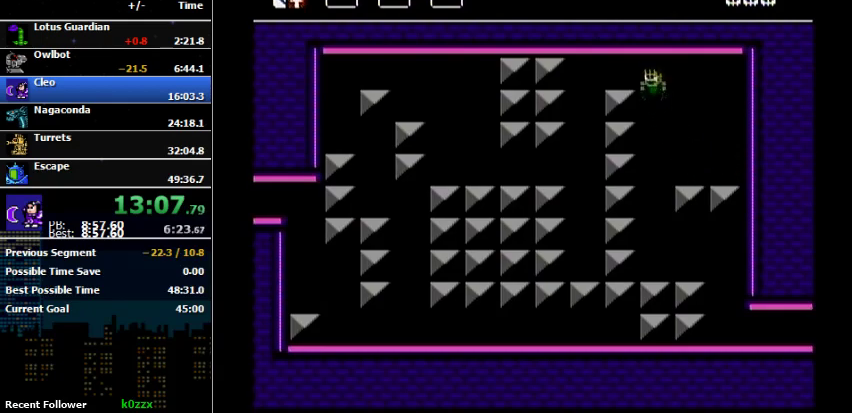
{"buttons": ["DPAD_LEFT"], "events": [[167, "A", "up"]]}
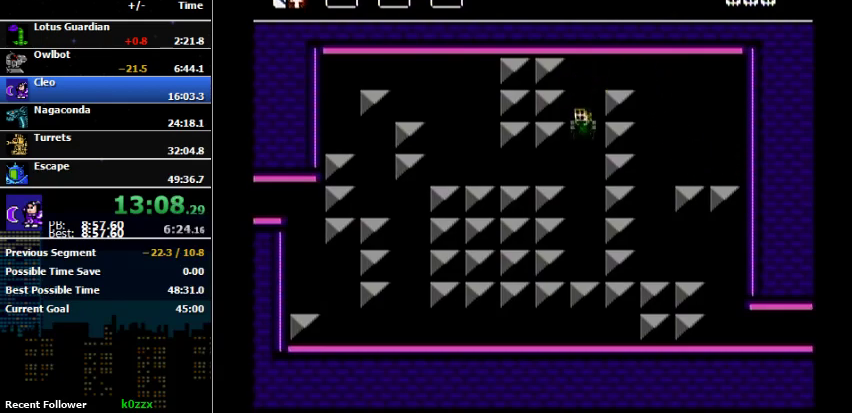
{"buttons": ["DPAD_LEFT"], "events": []}
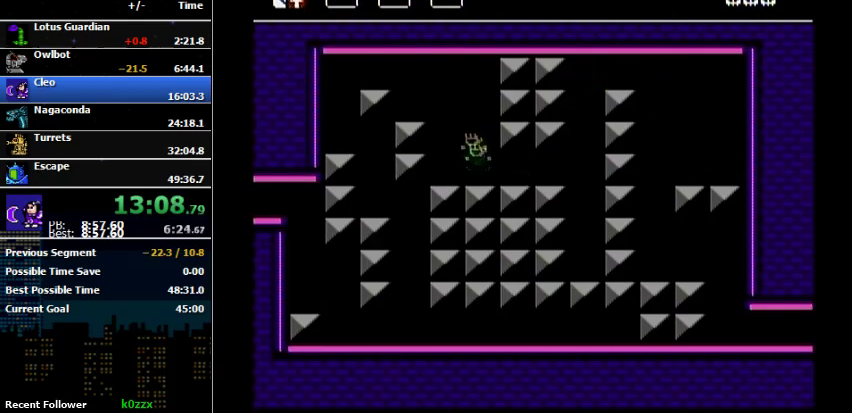
{"buttons": [], "events": [[33, "A", "down"], [200, "A", "up"], [467, "DPAD_LEFT", "up"]]}
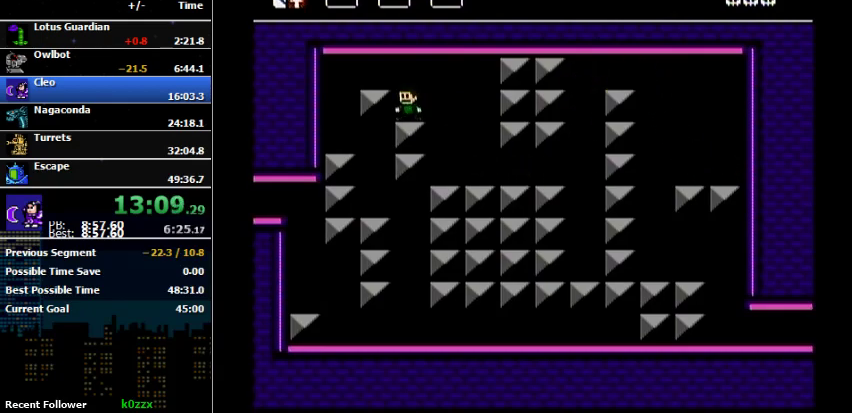
{"buttons": [], "events": []}
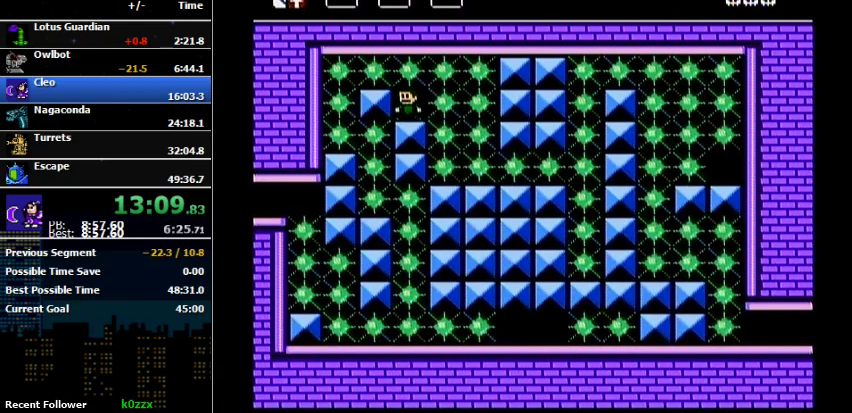
{"buttons": [], "events": []}
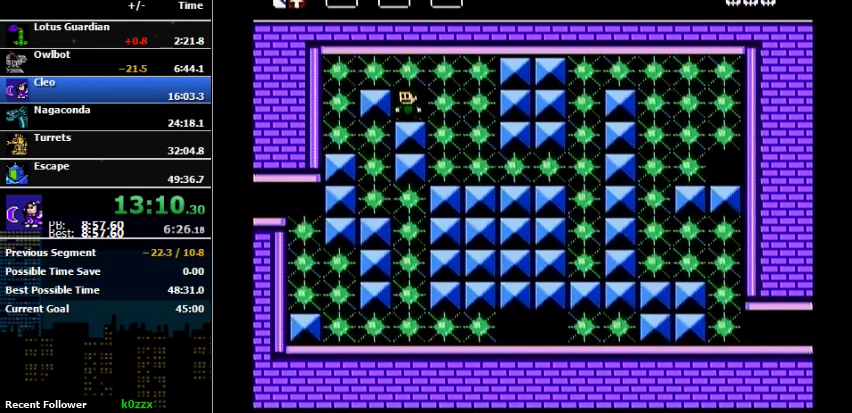
{"buttons": [], "events": [[67, "B", "down"], [200, "B", "up"]]}